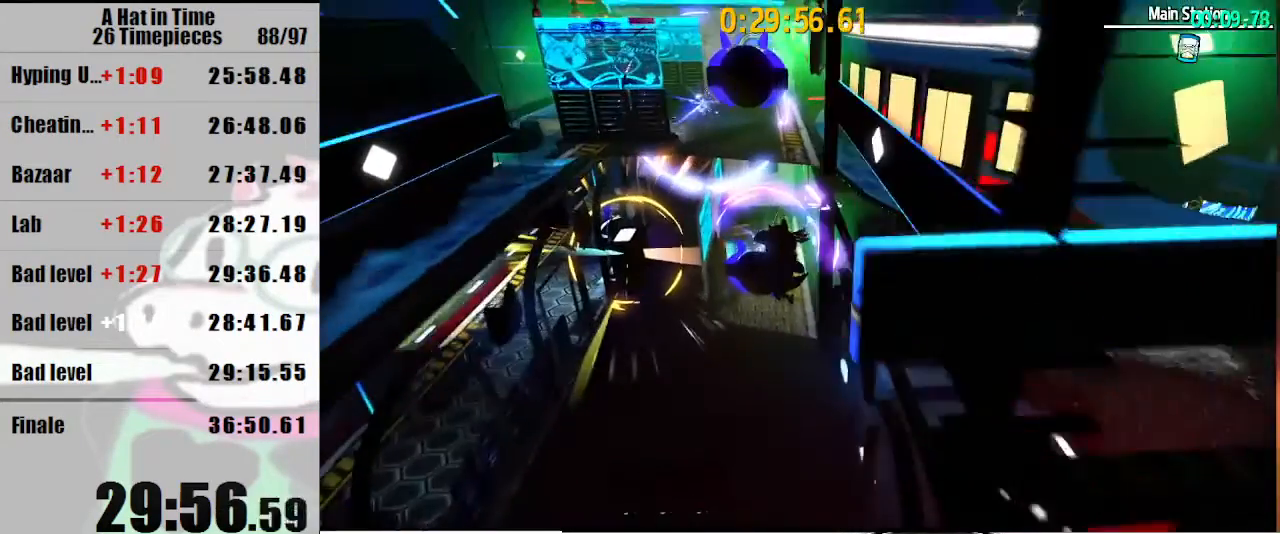
Gameplay with keyboard and mouse; each line is a JSON object with the keys and mouse buttons held at the frame after it. "events" lists presses ("down") and releases ("up") of "a", "d", "e", "lagwarps", "luigi", "q", "s", "shift", "space", "w", "mouse_left", "mouse_right", "mouse_wheel_up" and "mouse_wheel_down" between this image and that frame as [ms after this image, input, new state], when the widget could be followed in between. "mouse_left", "mouse_right", "mouse_wheel_up", "mouse_wheel_down" = the "left", "right", "wheel_up", "wheel_down" buttons of the "mouse" list. No other keys are recorded. Mouse movement is not recorded. Key names are as the overlay labels them; some are game actions (e.g. jump) rather than physical keys.
{"keys": ["space", "w"], "mouse": [], "events": []}
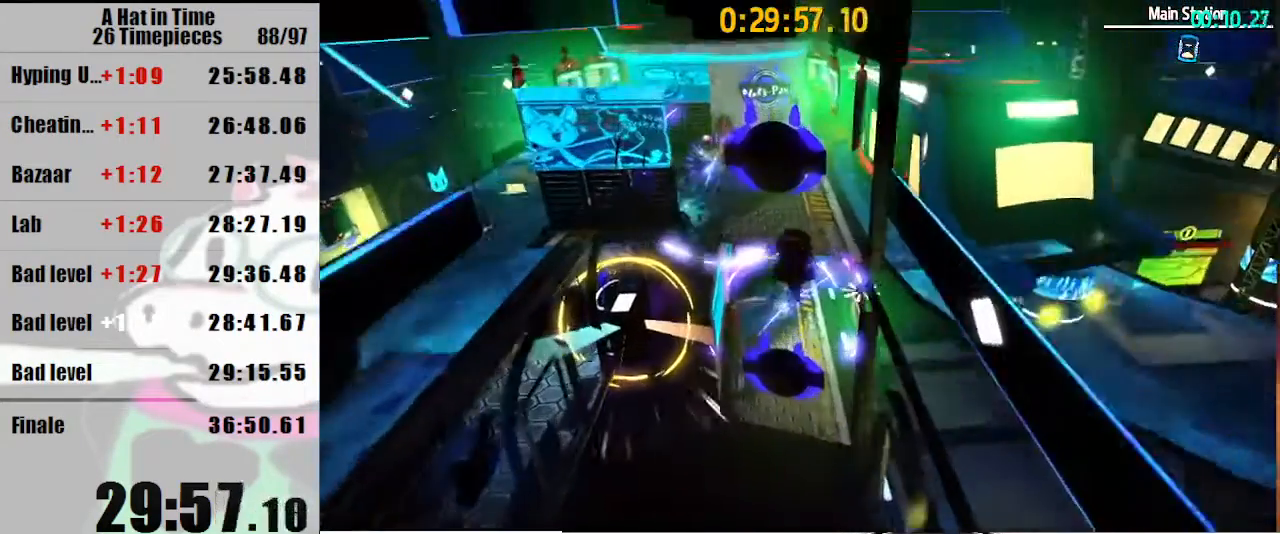
{"keys": ["space", "w"], "mouse": ["right"], "events": [[33, "mouse_right", "down"], [167, "mouse_right", "up"], [400, "mouse_right", "down"]]}
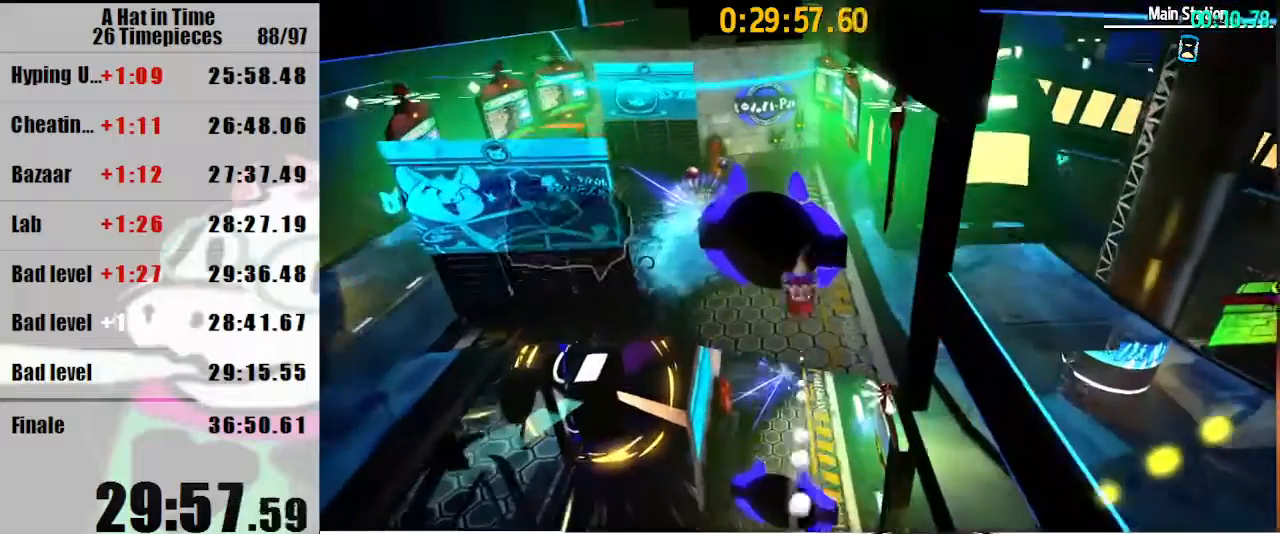
{"keys": ["a", "shift", "space", "w"], "mouse": [], "events": [[33, "mouse_right", "up"], [400, "shift", "down"], [467, "a", "down"]]}
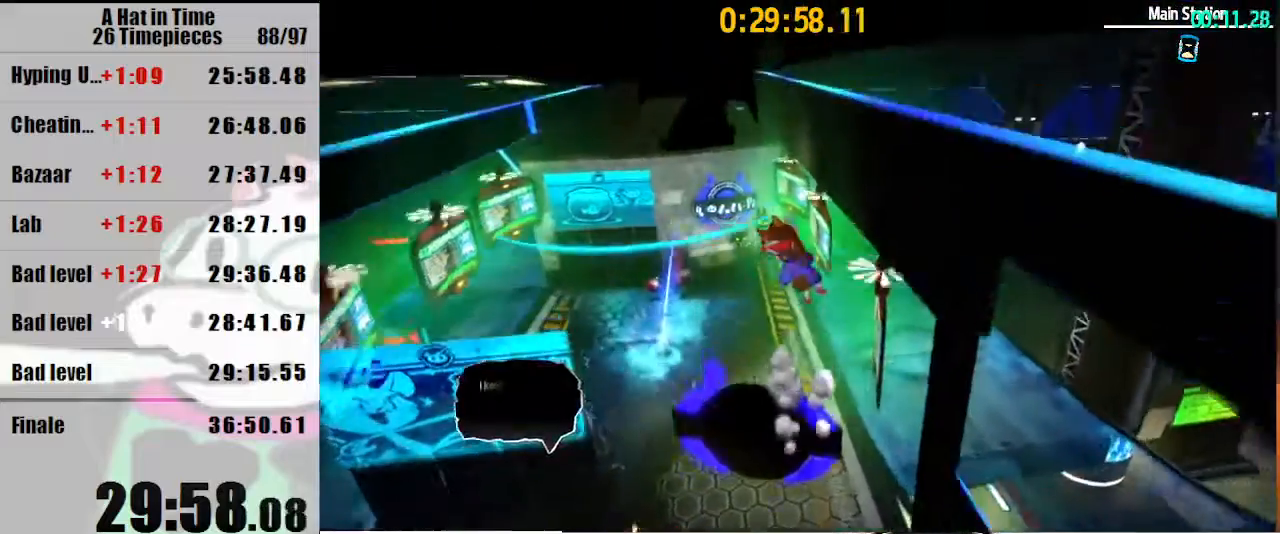
{"keys": ["shift", "w"], "mouse": [], "events": [[67, "space", "up"], [300, "a", "up"]]}
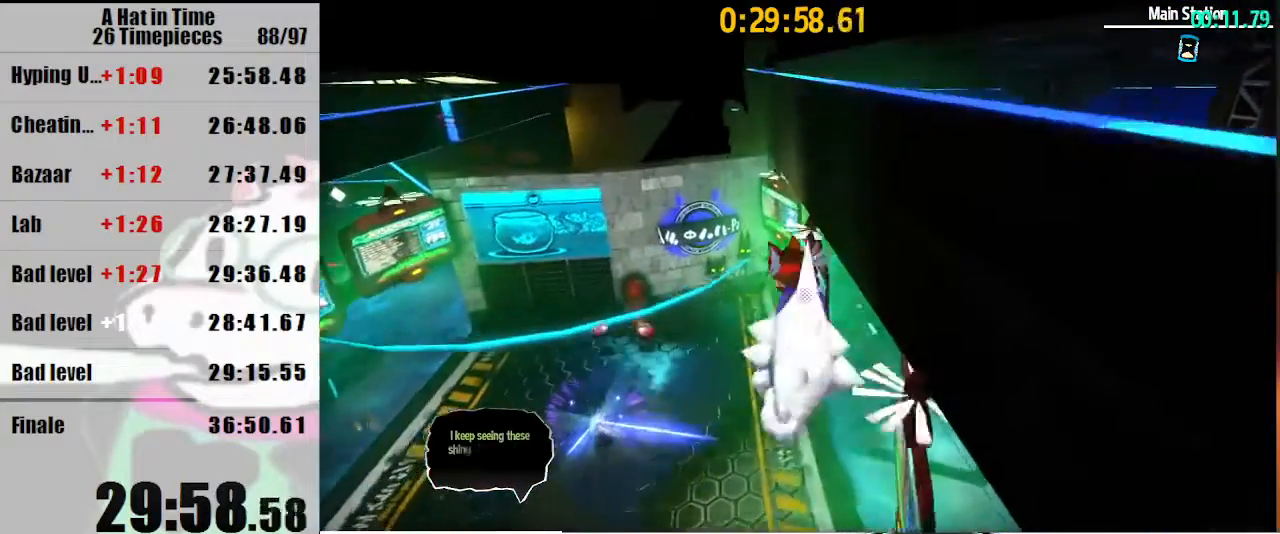
{"keys": ["d", "shift", "space", "w"], "mouse": [], "events": [[33, "space", "down"], [333, "d", "down"], [400, "mouse_right", "down"], [500, "mouse_right", "up"]]}
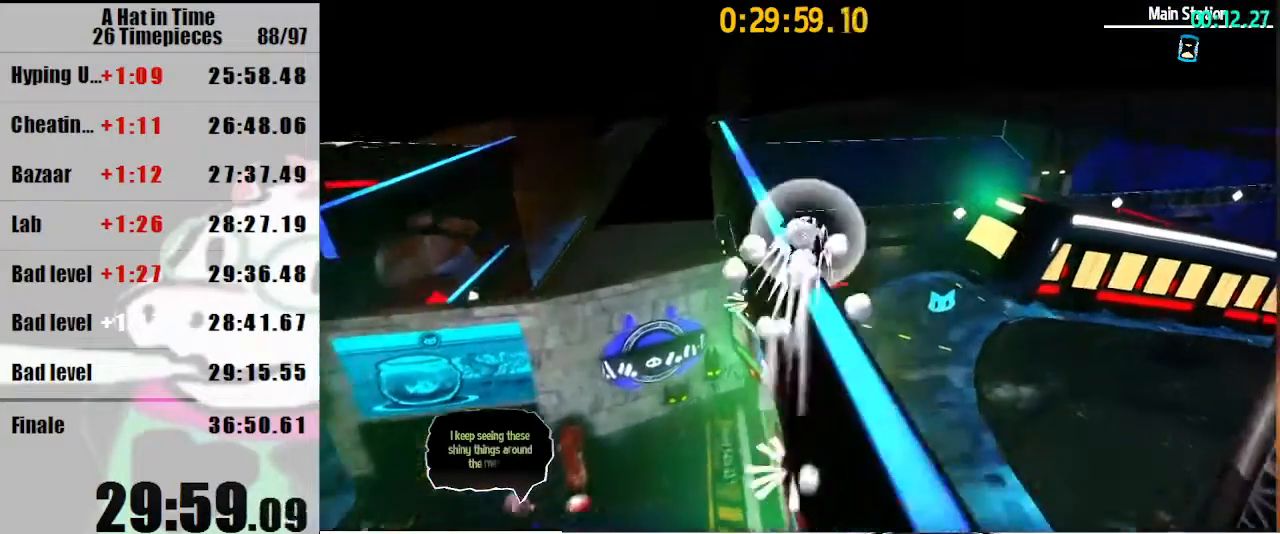
{"keys": ["d", "shift", "space", "w"], "mouse": [], "events": [[267, "mouse_right", "down"], [367, "mouse_right", "up"]]}
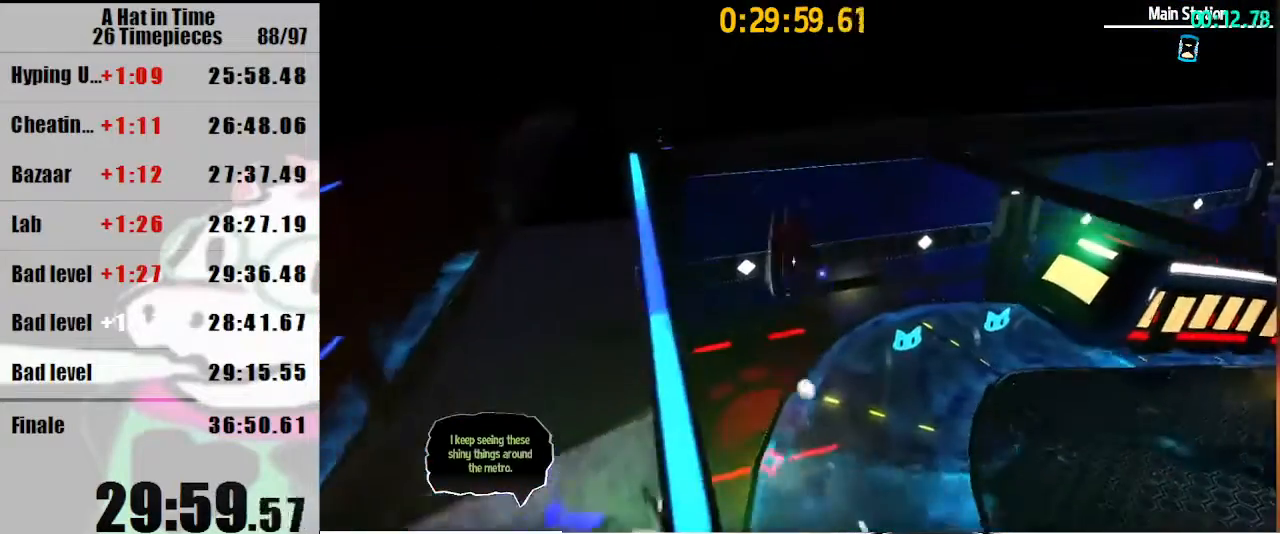
{"keys": ["shift", "w"], "mouse": [], "events": [[133, "d", "up"], [133, "space", "up"]]}
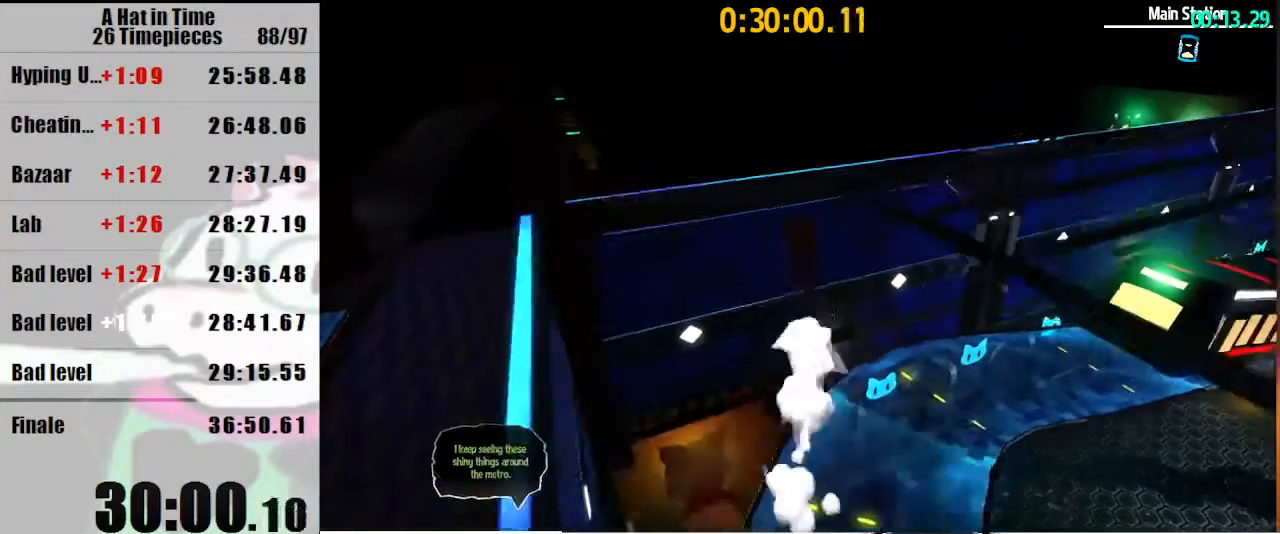
{"keys": ["shift", "w"], "mouse": [], "events": [[267, "d", "down"], [267, "mouse_right", "down"], [367, "d", "up"], [367, "mouse_right", "up"]]}
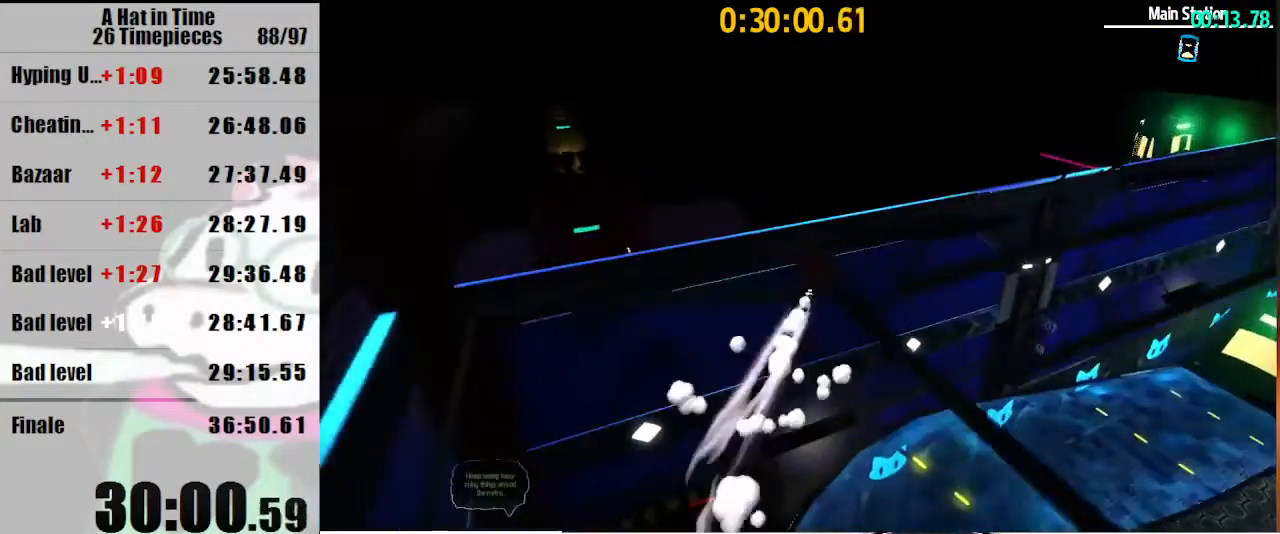
{"keys": ["shift", "w"], "mouse": [], "events": []}
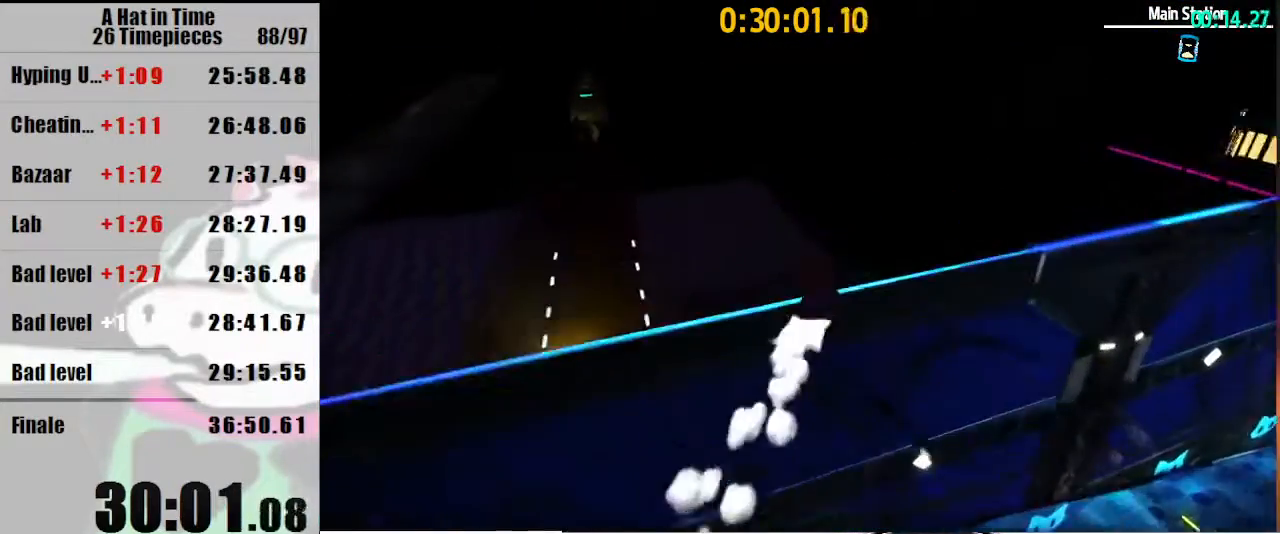
{"keys": ["shift", "w"], "mouse": [], "events": []}
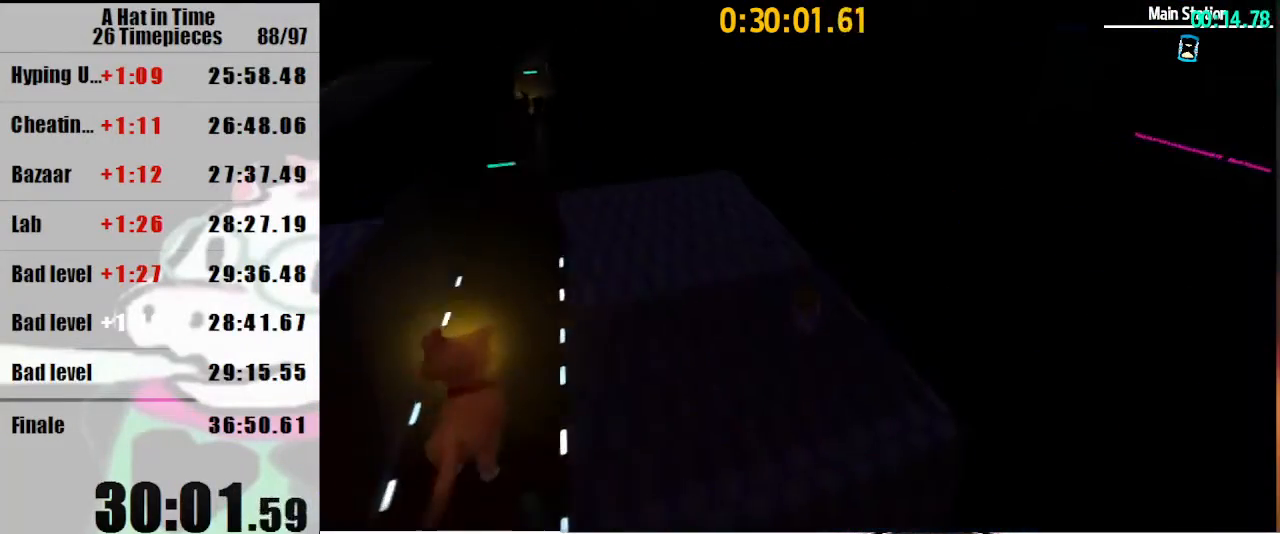
{"keys": ["shift", "w"], "mouse": [], "events": []}
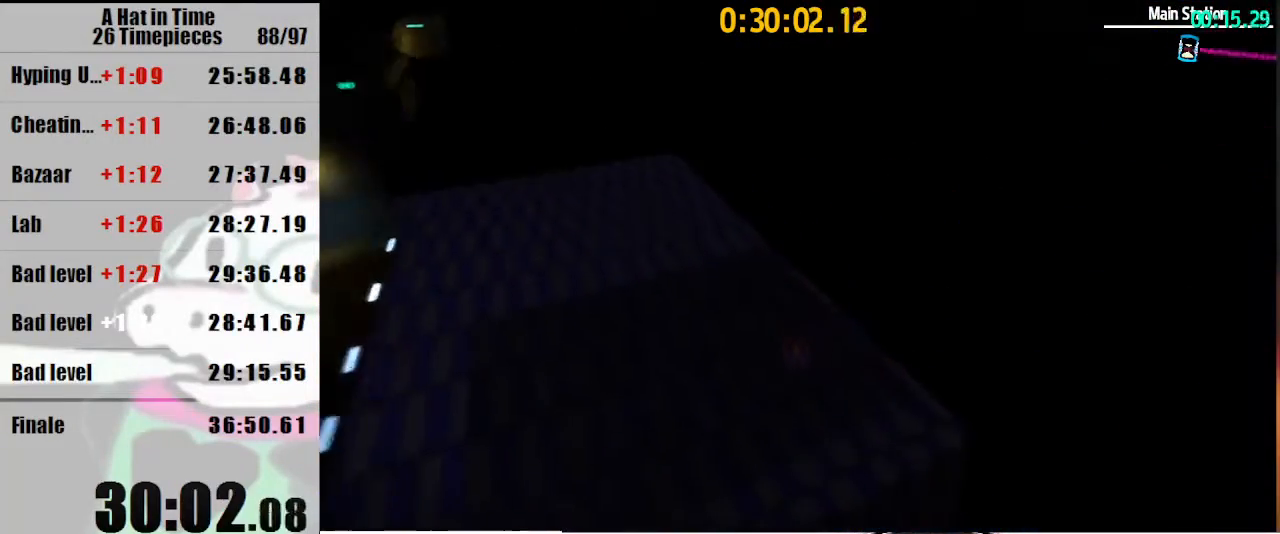
{"keys": ["shift", "w"], "mouse": [], "events": []}
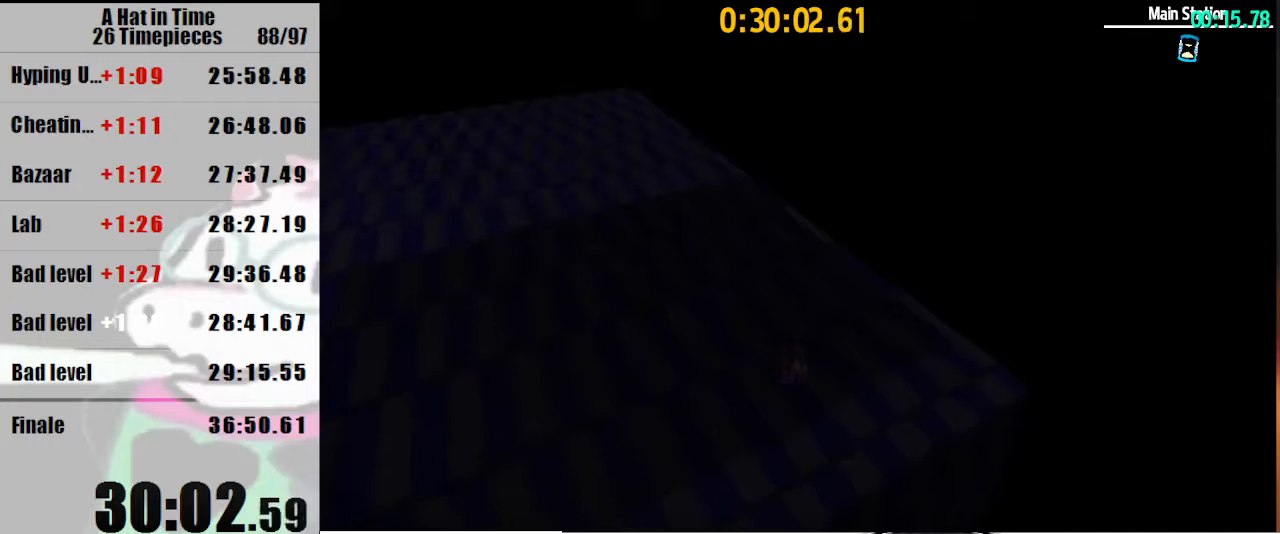
{"keys": ["shift", "w"], "mouse": ["right"], "events": [[433, "mouse_right", "down"]]}
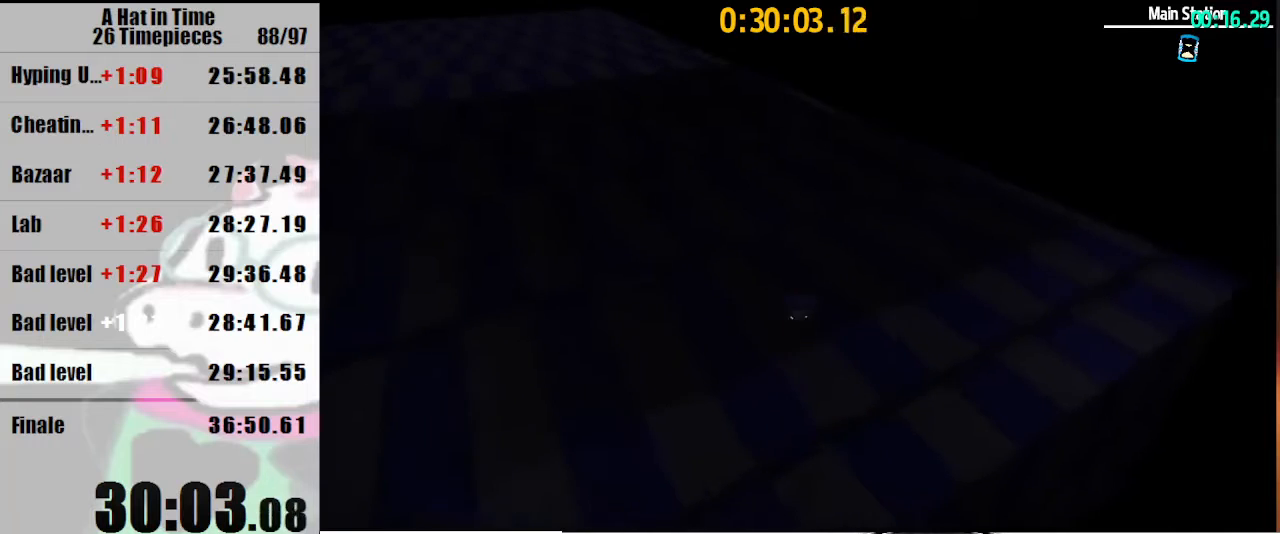
{"keys": ["shift", "w"], "mouse": [], "events": [[33, "mouse_right", "up"], [67, "d", "down"], [167, "d", "up"], [267, "d", "down"], [300, "d", "up"]]}
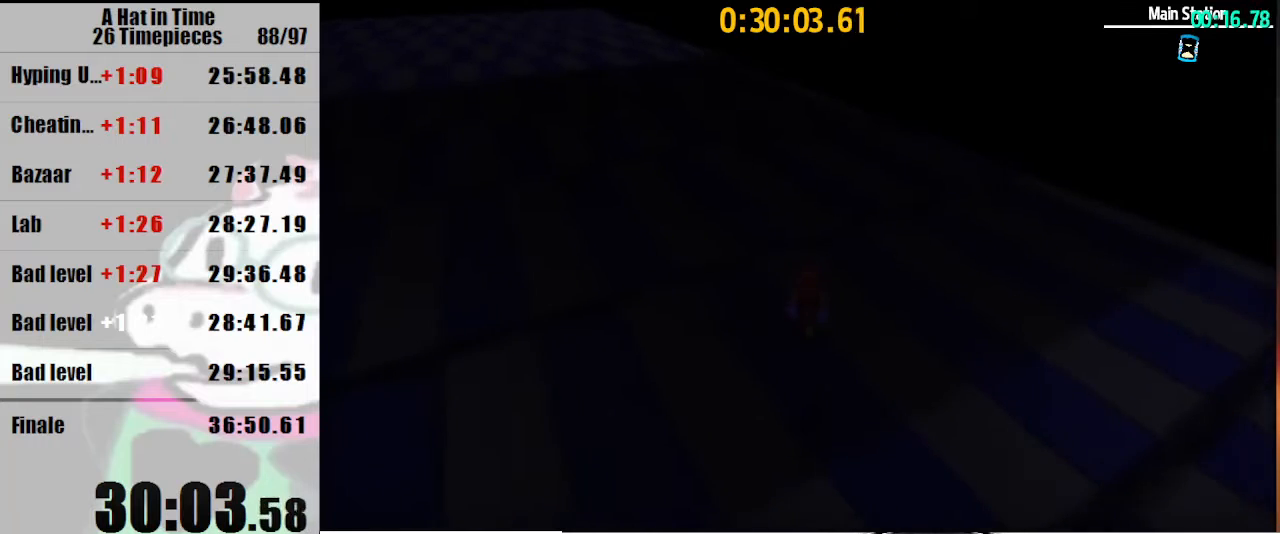
{"keys": ["shift", "w"], "mouse": [], "events": [[233, "mouse_right", "down"], [333, "mouse_right", "up"]]}
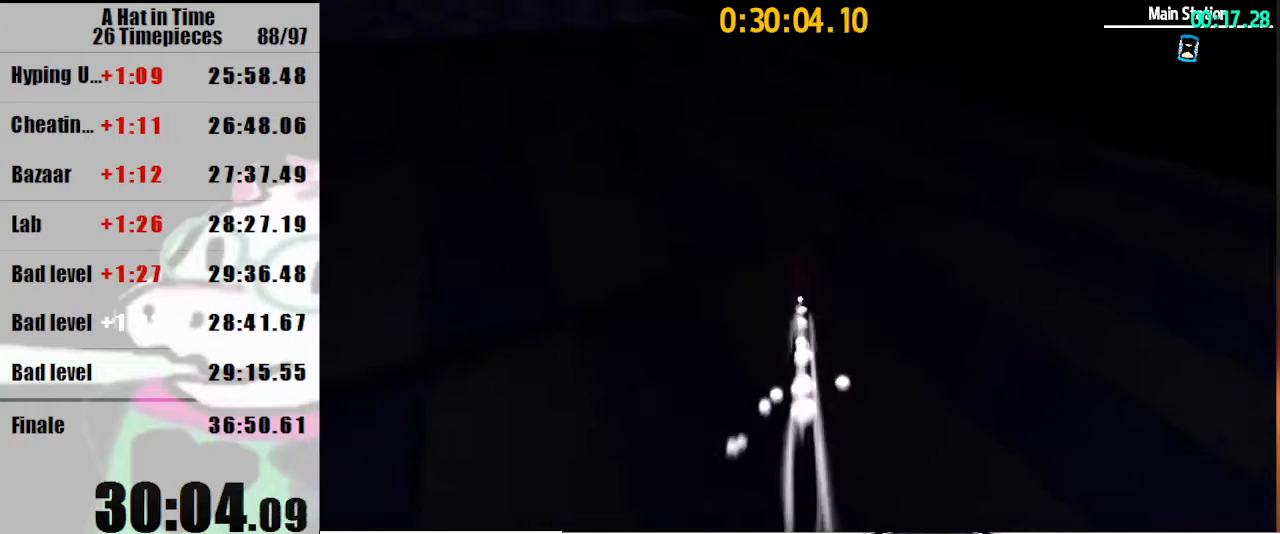
{"keys": ["shift", "w"], "mouse": ["right"], "events": [[100, "mouse_right", "down"], [200, "mouse_right", "up"], [300, "mouse_right", "down"]]}
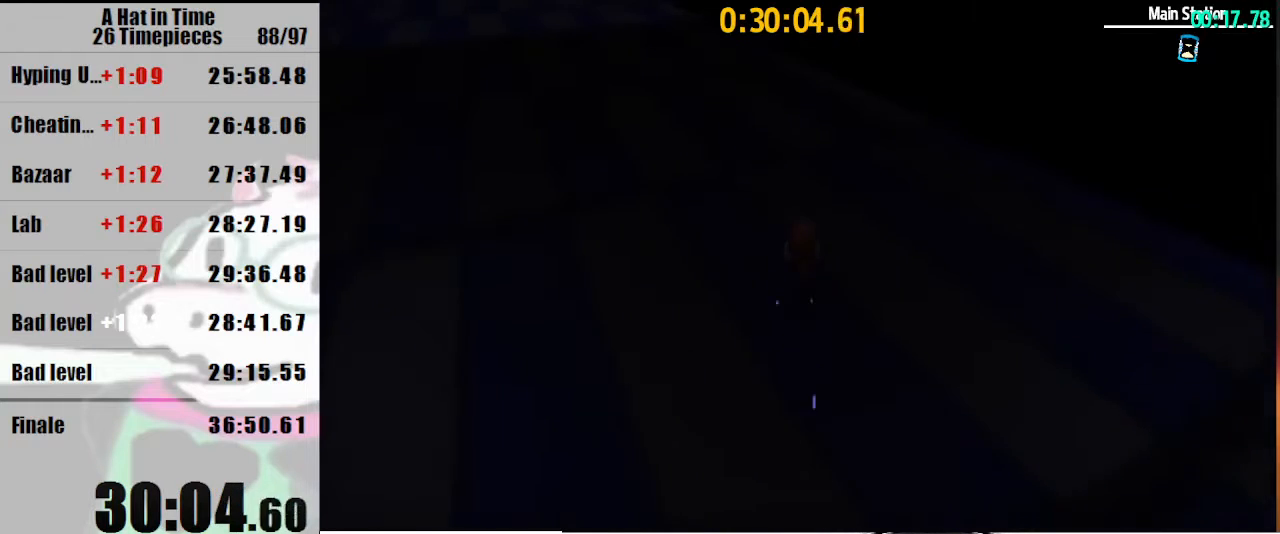
{"keys": ["shift", "w"], "mouse": [], "events": [[367, "mouse_right", "up"]]}
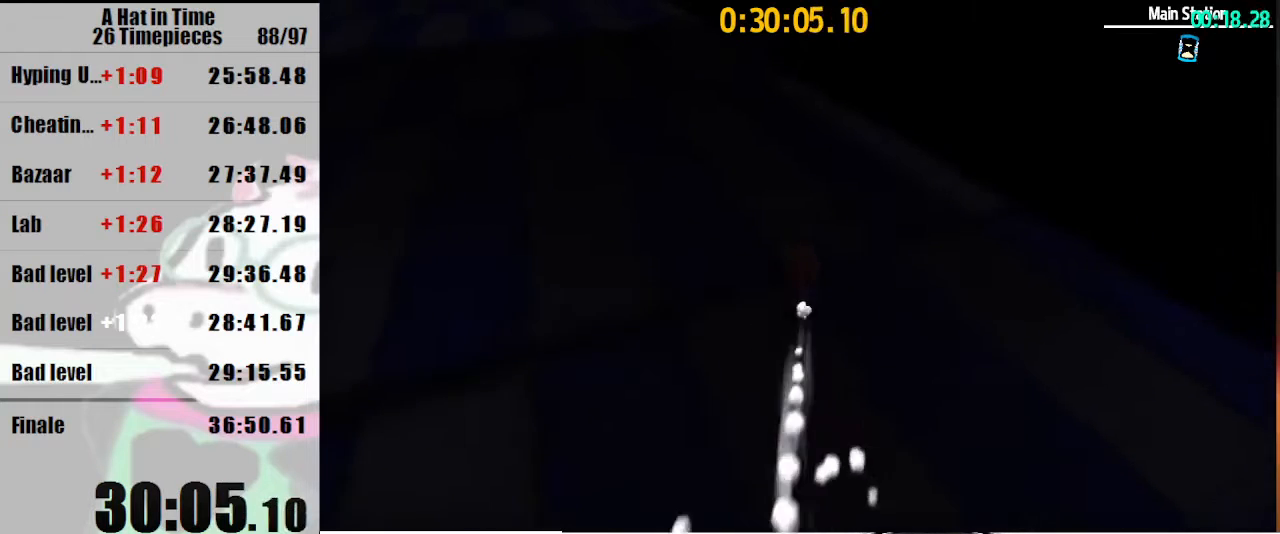
{"keys": ["a", "s"], "mouse": [], "events": [[33, "mouse_right", "down"], [100, "shift", "up"], [133, "mouse_right", "up"], [133, "w", "up"], [233, "a", "down"], [233, "s", "down"]]}
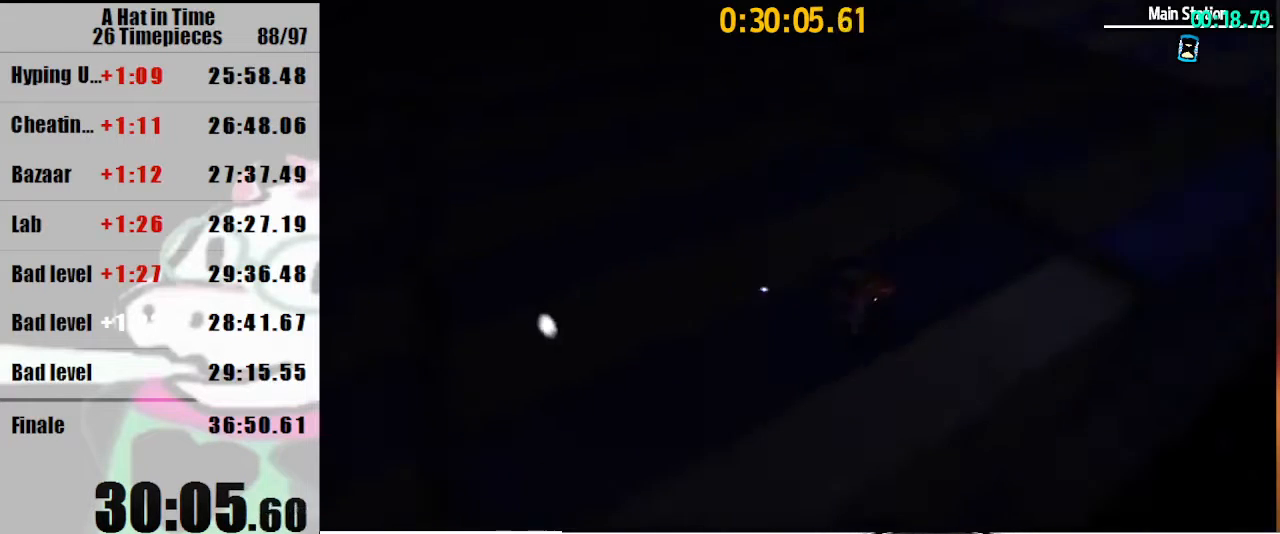
{"keys": ["s"], "mouse": [], "events": [[467, "a", "up"]]}
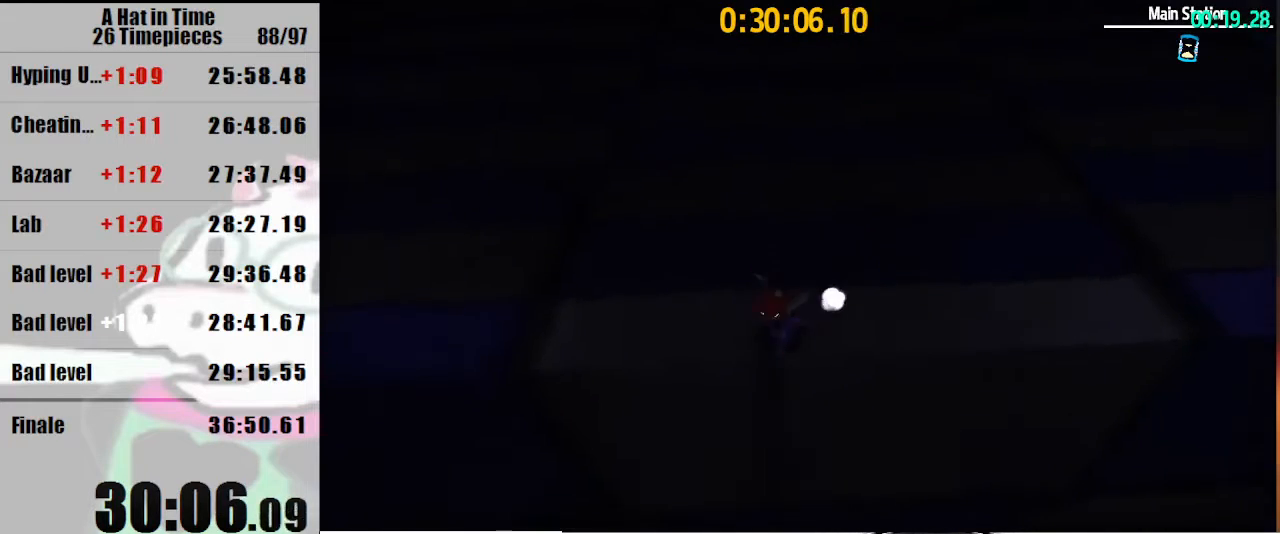
{"keys": [], "mouse": [], "events": [[400, "s", "up"]]}
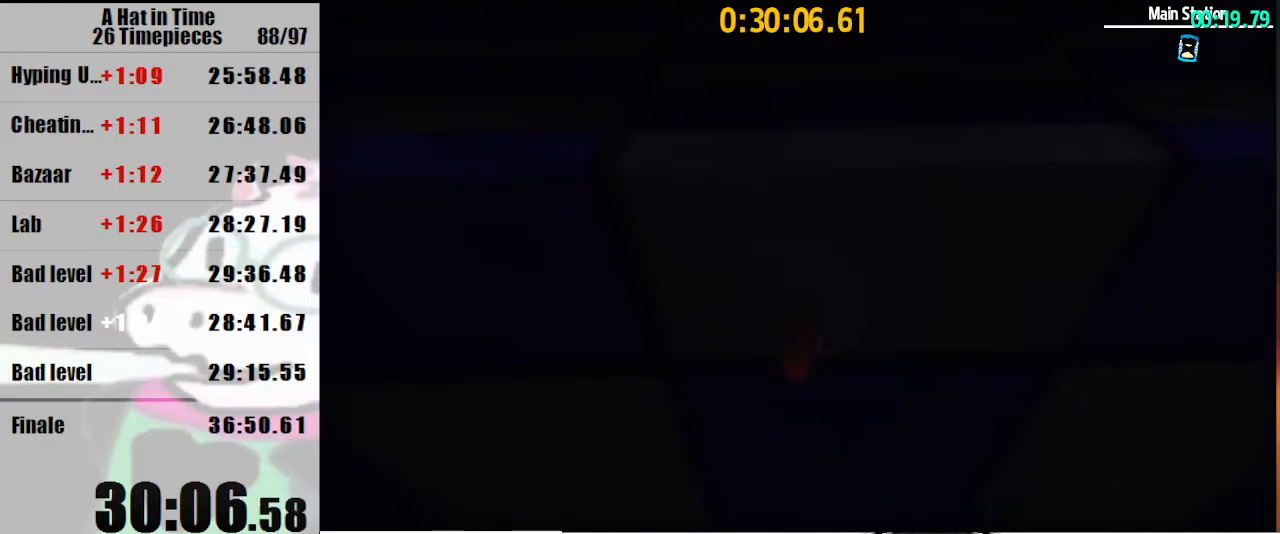
{"keys": ["space", "w"], "mouse": [], "events": [[100, "space", "down"], [100, "w", "down"], [467, "luigi", "down"], [500, "luigi", "up"]]}
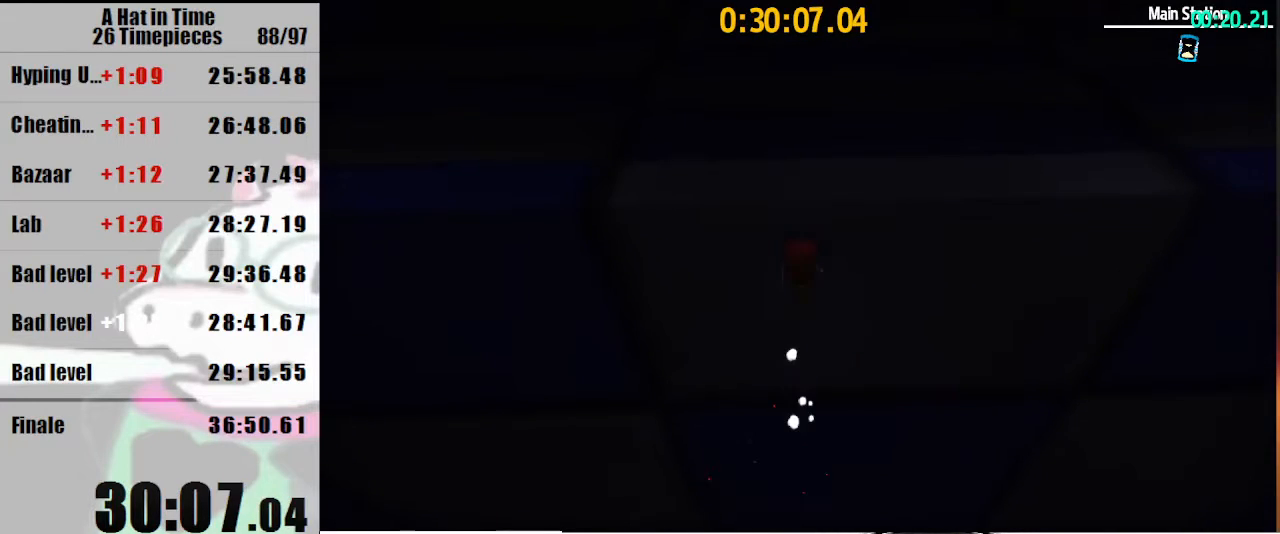
{"keys": ["space", "w"], "mouse": [], "events": []}
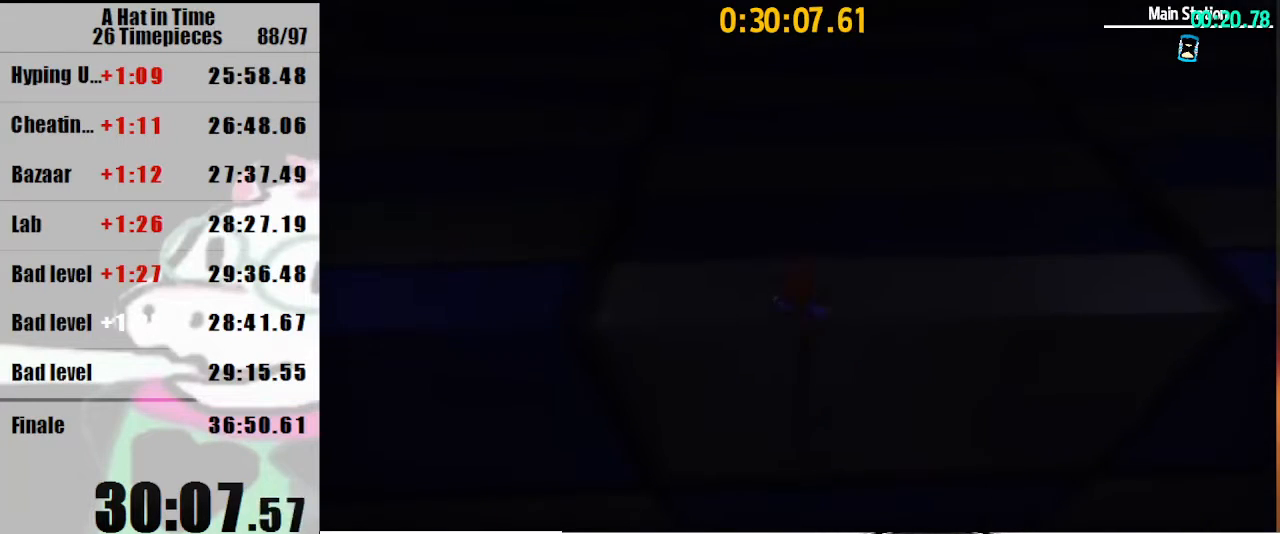
{"keys": ["a", "shift", "w"], "mouse": [], "events": [[167, "shift", "down"], [267, "space", "up"], [433, "a", "down"]]}
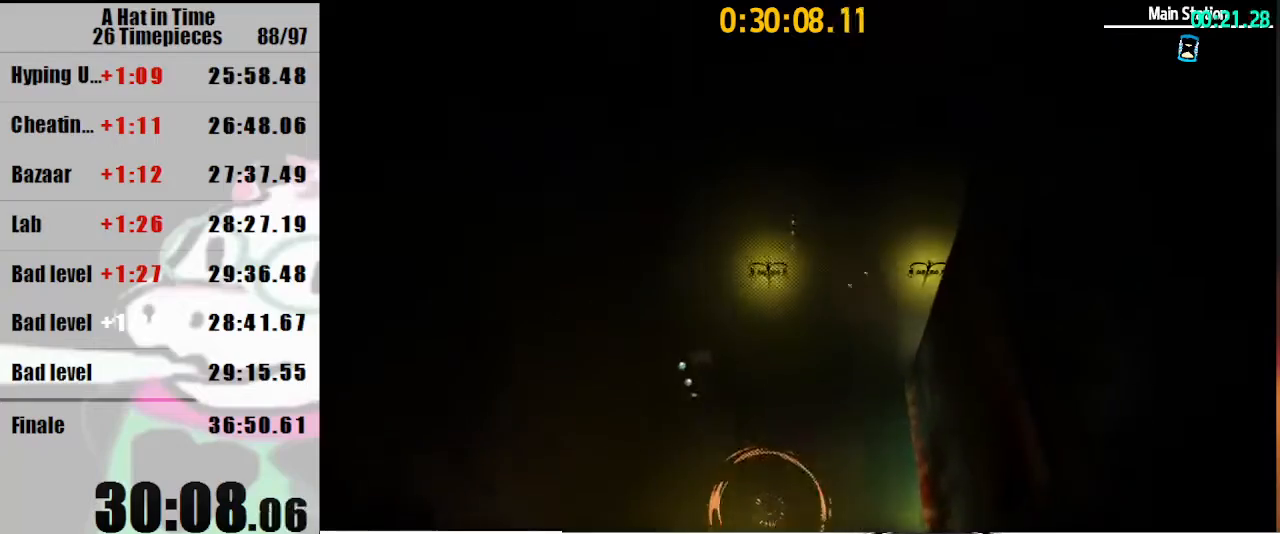
{"keys": ["shift"], "mouse": [], "events": [[33, "a", "up"], [233, "w", "up"], [400, "a", "down"], [400, "w", "down"], [467, "a", "up"], [467, "w", "up"]]}
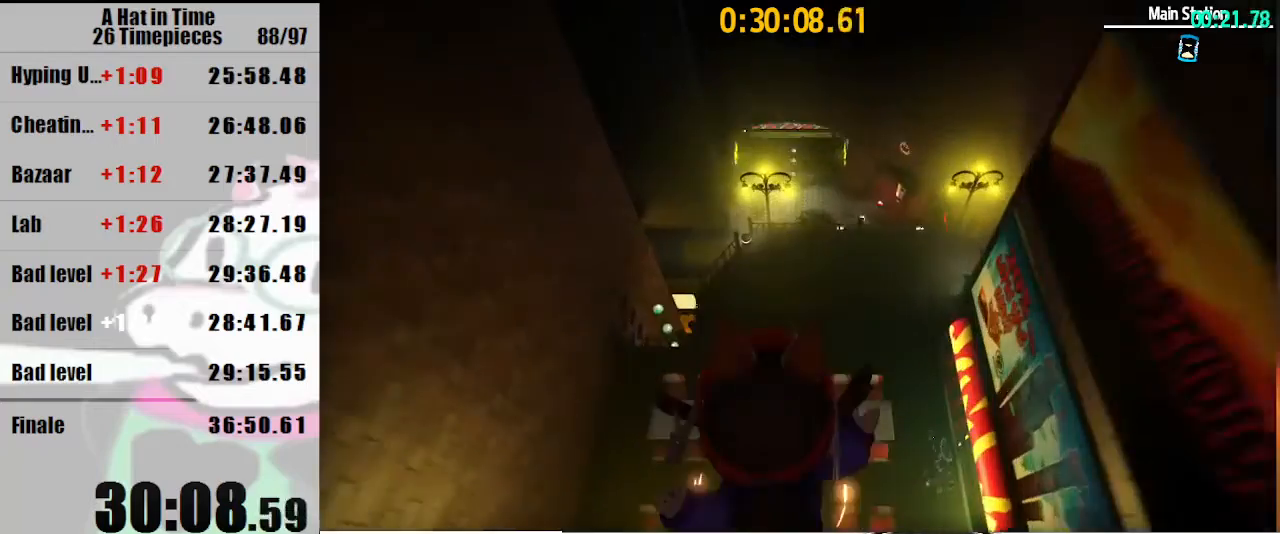
{"keys": ["shift"], "mouse": [], "events": [[300, "w", "down"], [433, "w", "up"]]}
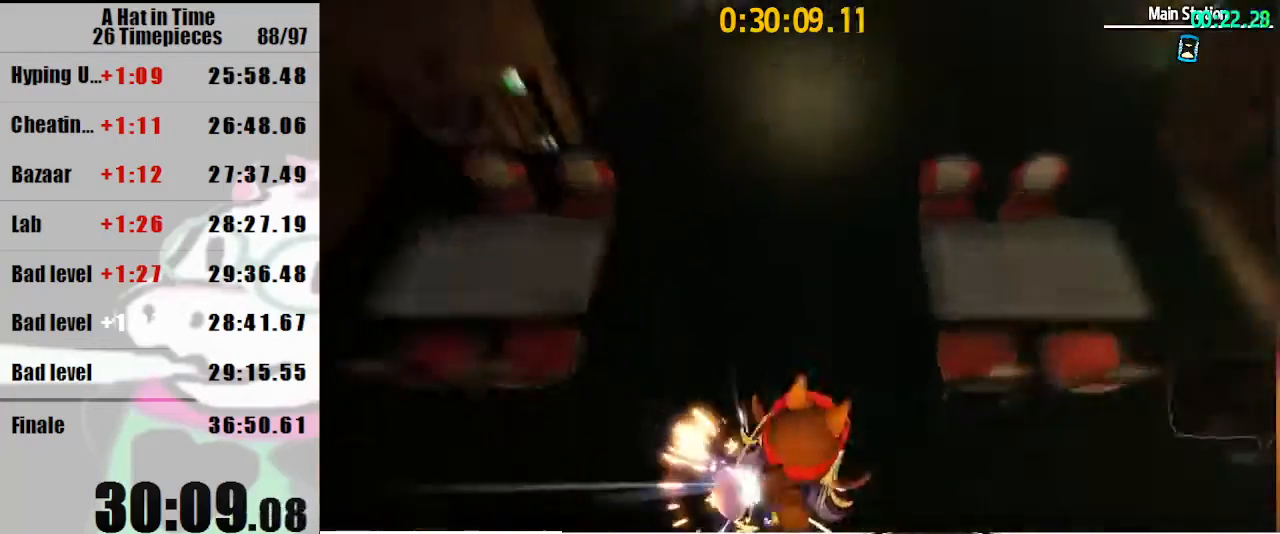
{"keys": [], "mouse": [], "events": [[33, "w", "down"], [133, "shift", "up"], [133, "w", "up"]]}